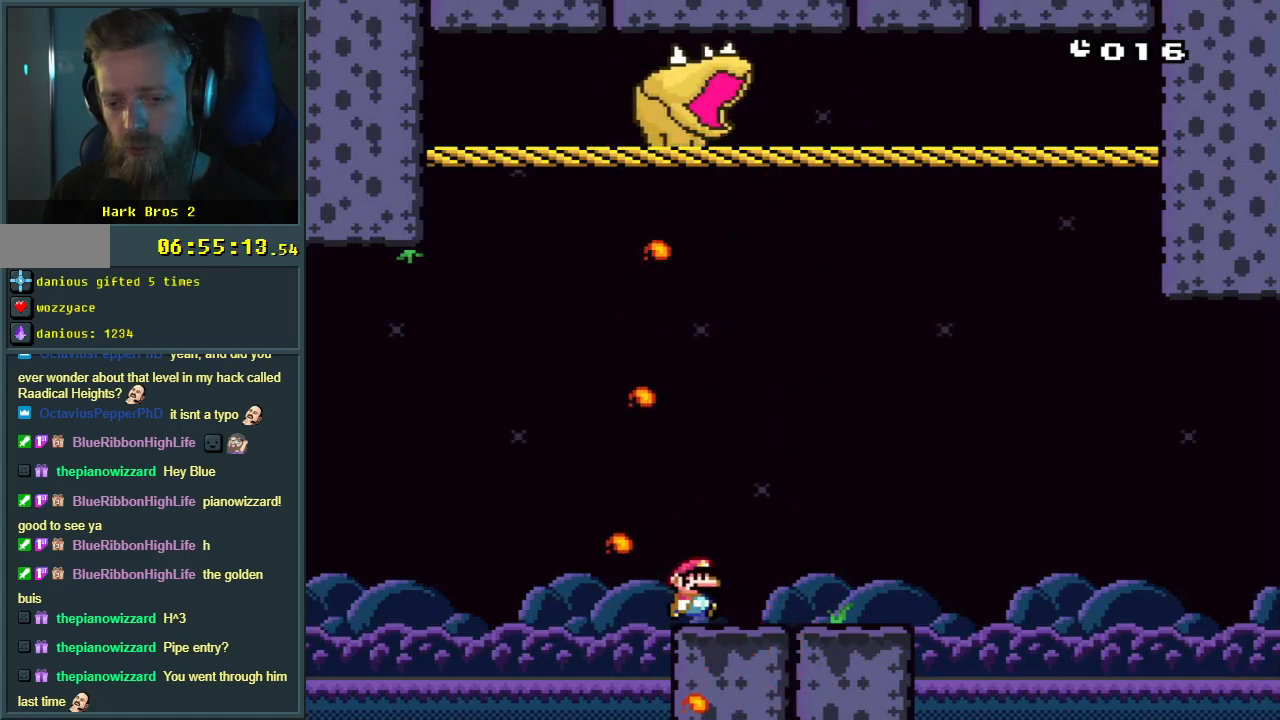
Gameplay with a controller (Nintendo layout); each line is a JSON object with the inputs held at the frame after it. "events" lists button and stick changes between this image and that frame as [ms after this image, input, new state], when the widget could be followed in between. Not read: L3 R3.
{"buttons": ["X"], "events": [[150, "A", "up"], [150, "DPAD_RIGHT", "up"]]}
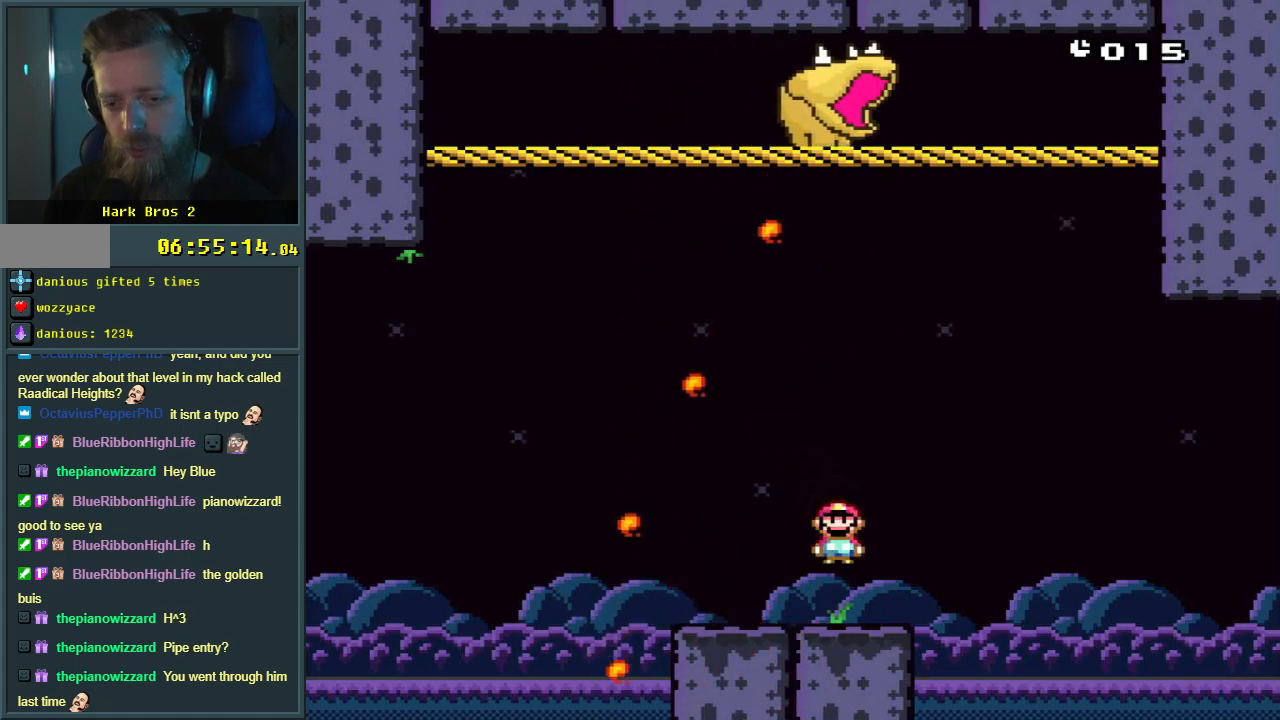
{"buttons": ["X"], "events": [[117, "A", "down"], [183, "DPAD_LEFT", "down"], [300, "DPAD_LEFT", "up"], [317, "A", "up"]]}
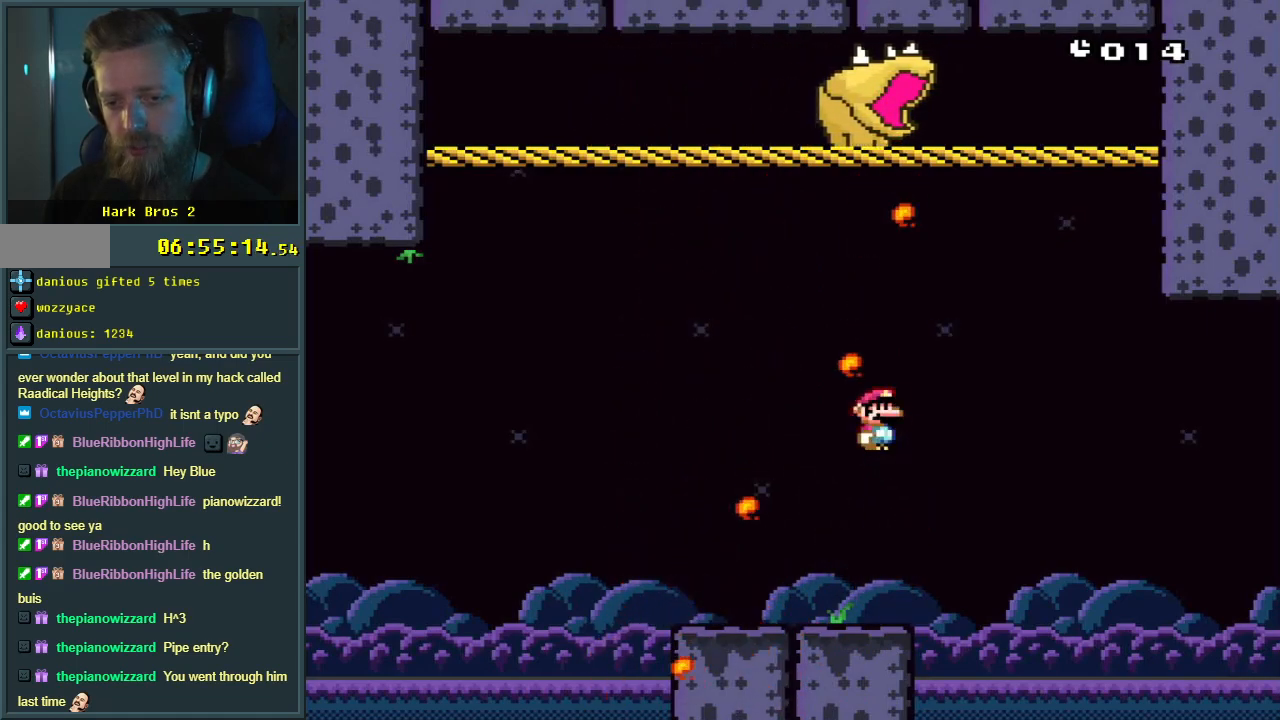
{"buttons": ["A", "X"], "events": [[67, "DPAD_LEFT", "down"], [317, "DPAD_LEFT", "up"], [367, "A", "down"]]}
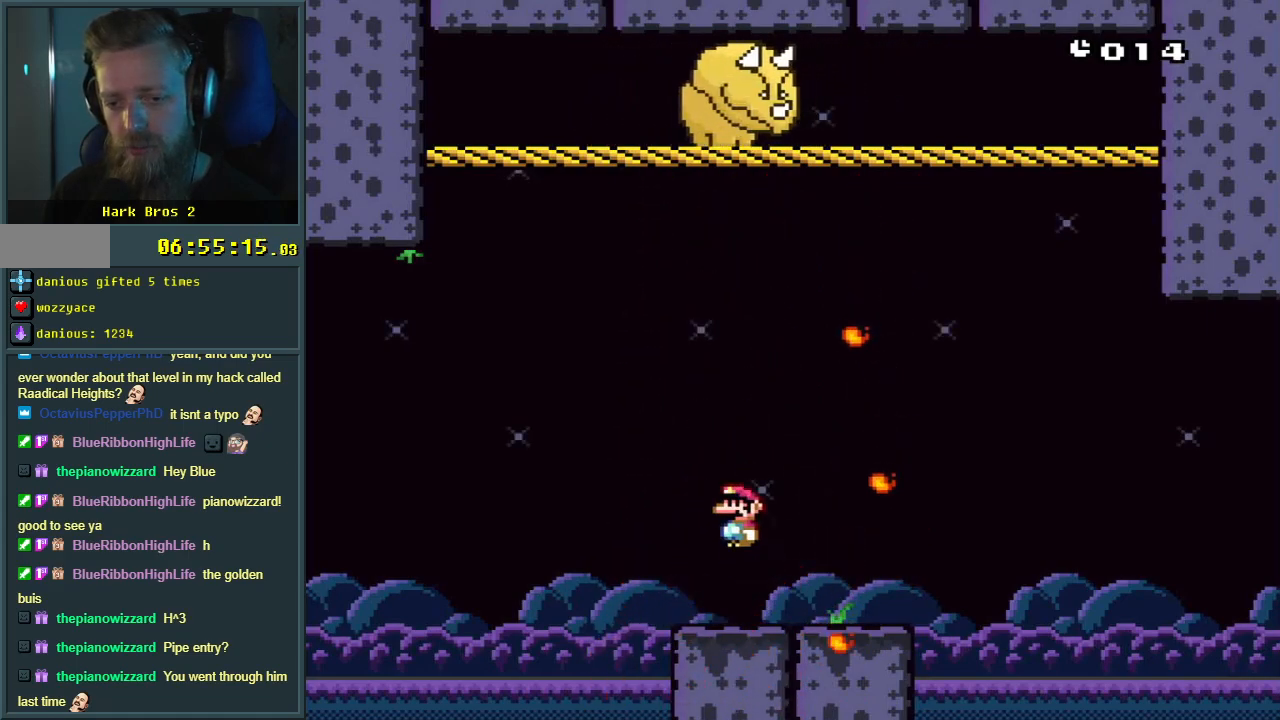
{"buttons": ["X", "DPAD_RIGHT"], "events": [[67, "A", "up"], [133, "DPAD_RIGHT", "down"], [167, "A", "down"], [483, "DPAD_RIGHT", "up"], [500, "A", "up"], [500, "DPAD_RIGHT", "down"]]}
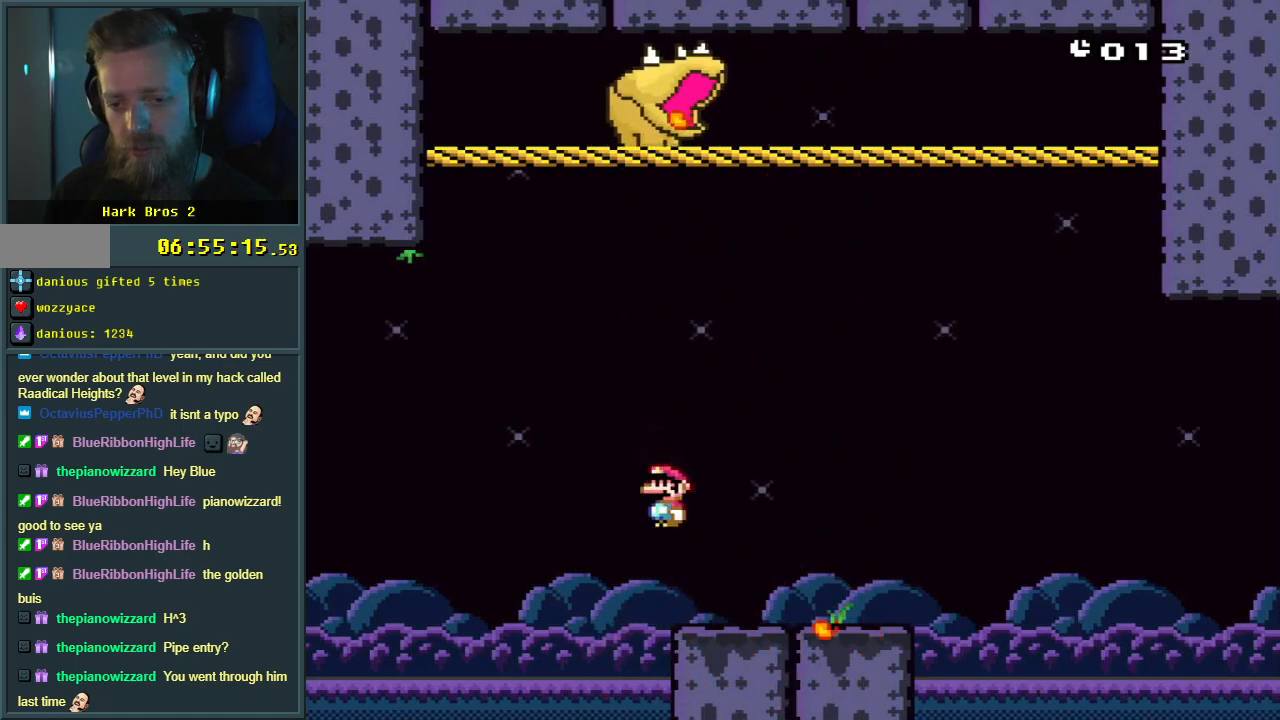
{"buttons": ["A", "X"], "events": [[283, "A", "down"], [283, "DPAD_RIGHT", "up"]]}
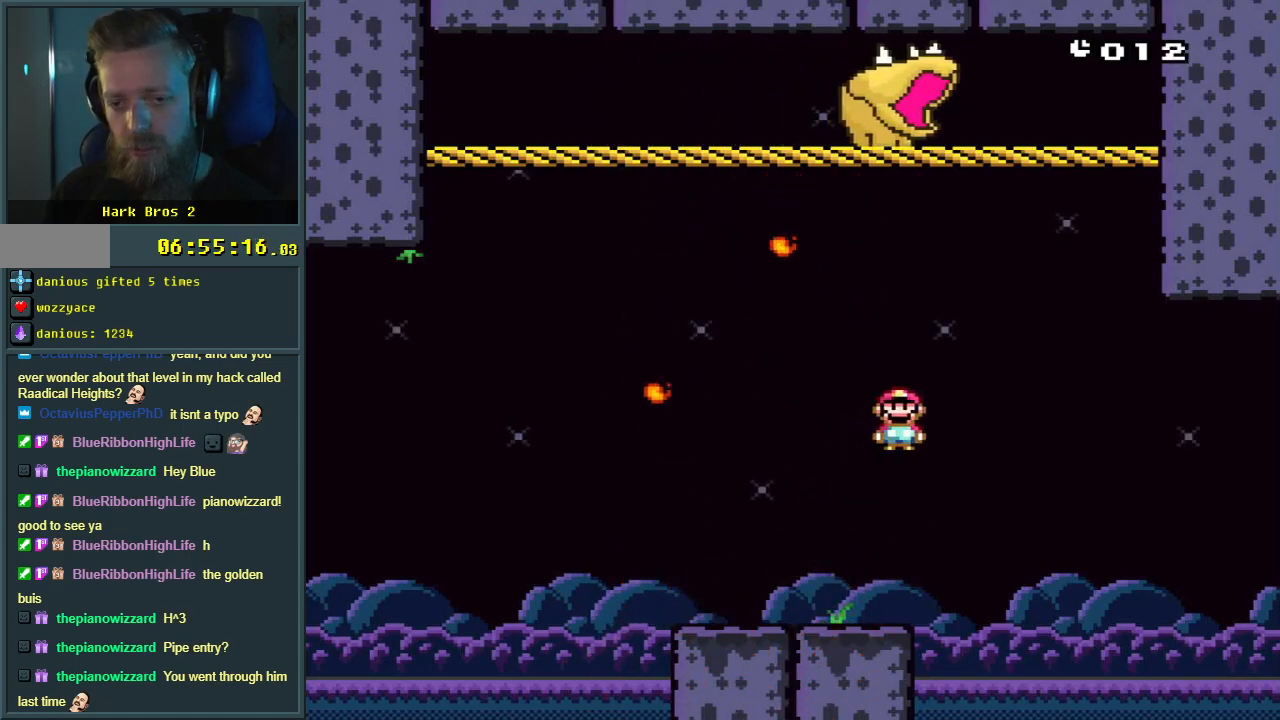
{"buttons": ["X"], "events": [[33, "DPAD_LEFT", "down"], [150, "DPAD_LEFT", "up"], [167, "A", "up"], [250, "A", "down"], [250, "DPAD_LEFT", "down"], [350, "DPAD_LEFT", "up"], [433, "A", "up"]]}
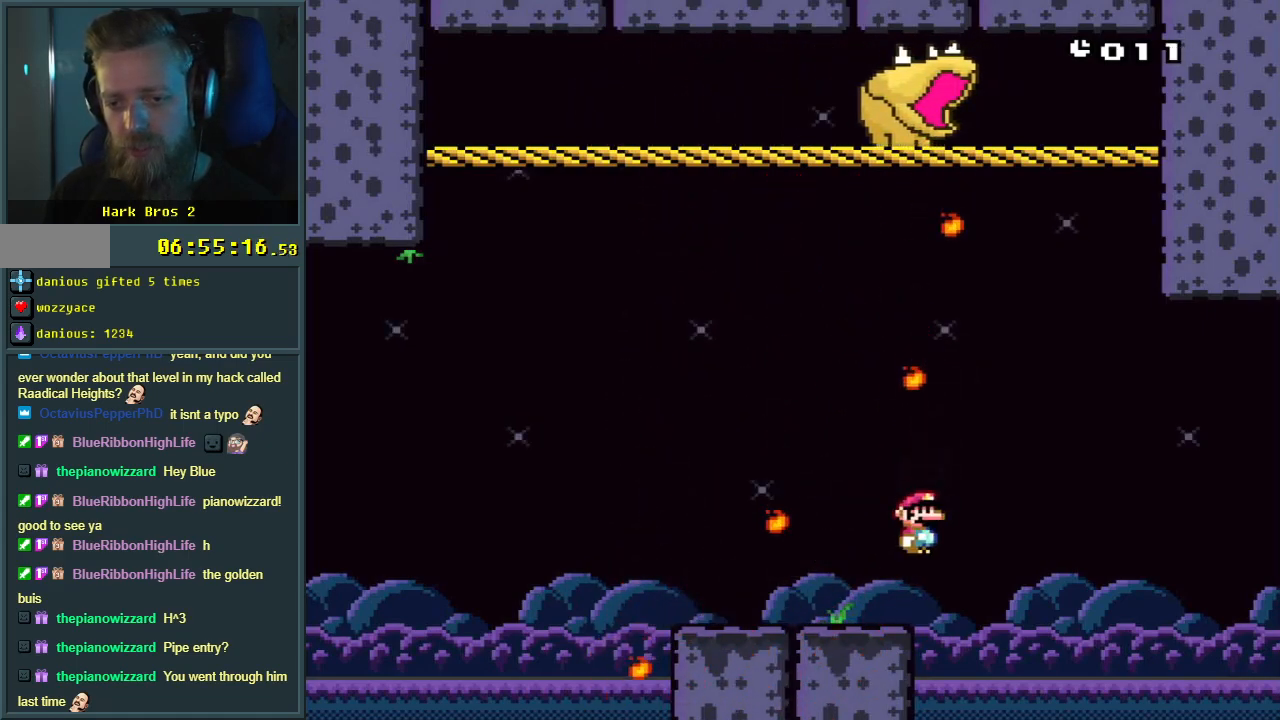
{"buttons": ["A", "X"], "events": [[17, "DPAD_LEFT", "down"], [183, "A", "down"], [350, "DPAD_LEFT", "up"]]}
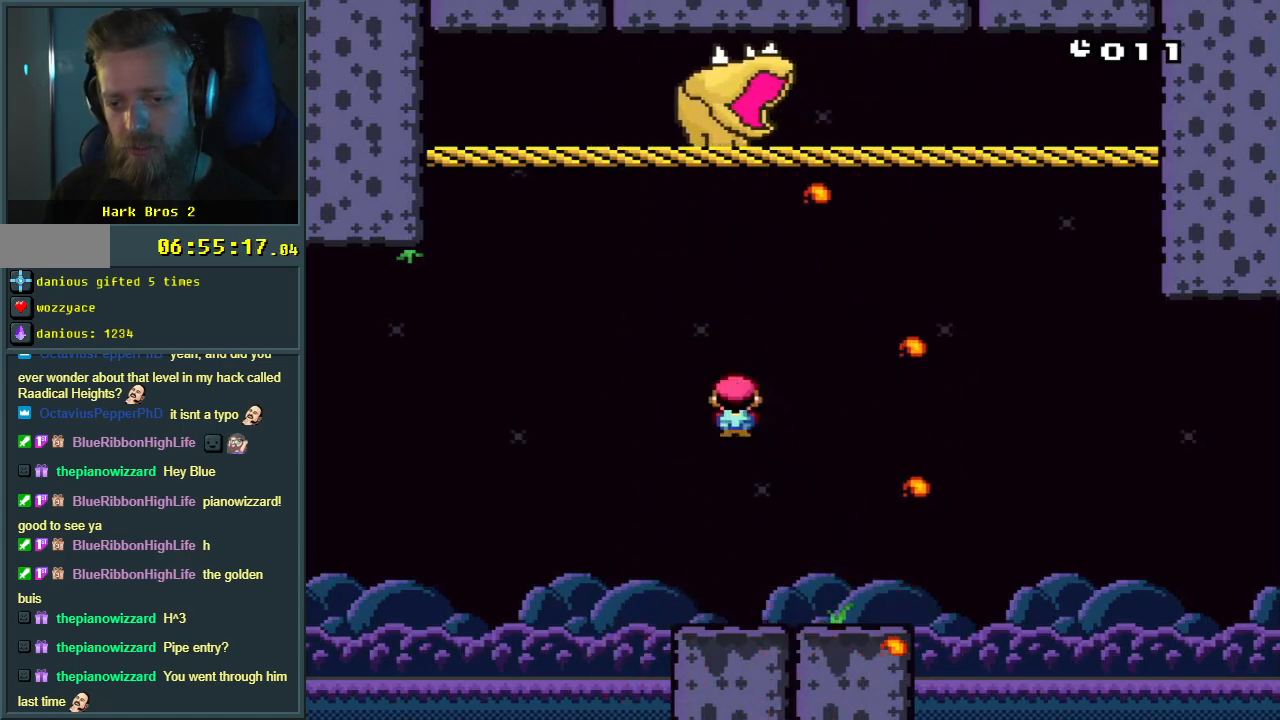
{"buttons": ["X"], "events": [[33, "DPAD_RIGHT", "down"], [250, "DPAD_RIGHT", "up"], [367, "A", "up"]]}
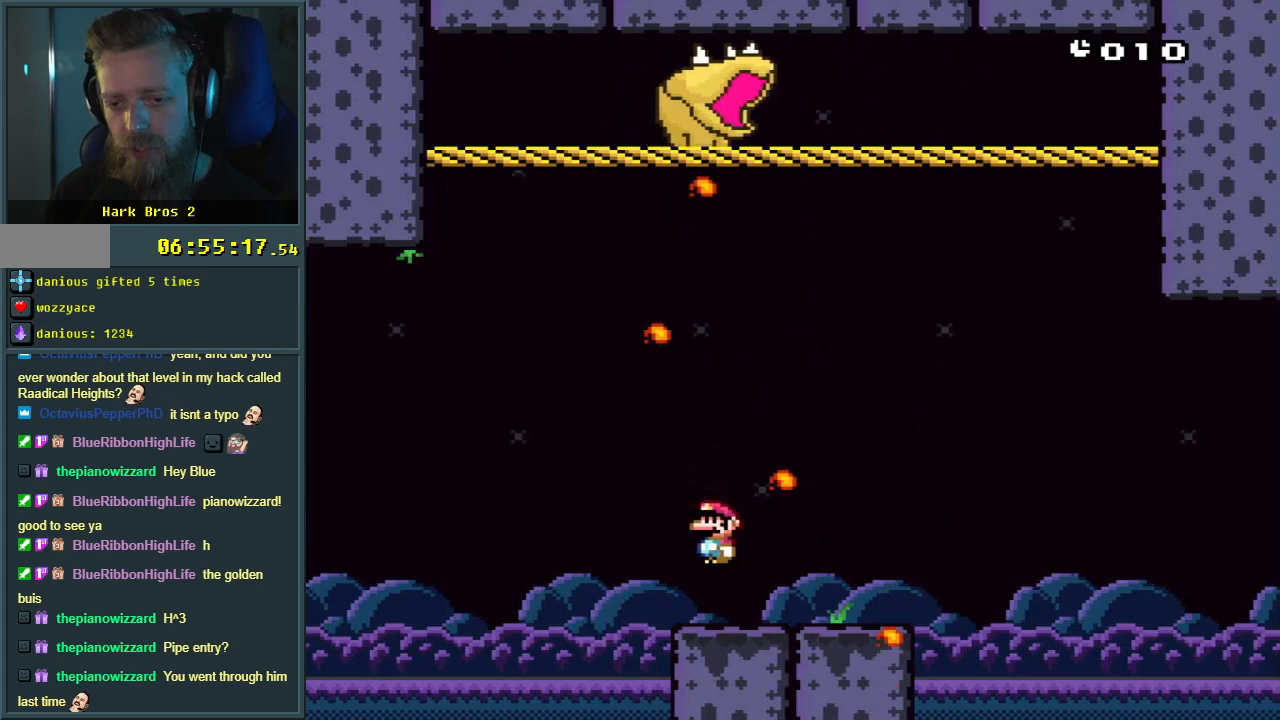
{"buttons": ["X", "DPAD_RIGHT"], "events": [[17, "DPAD_LEFT", "down"], [133, "A", "down"], [150, "DPAD_LEFT", "up"], [217, "DPAD_RIGHT", "down"], [283, "A", "up"]]}
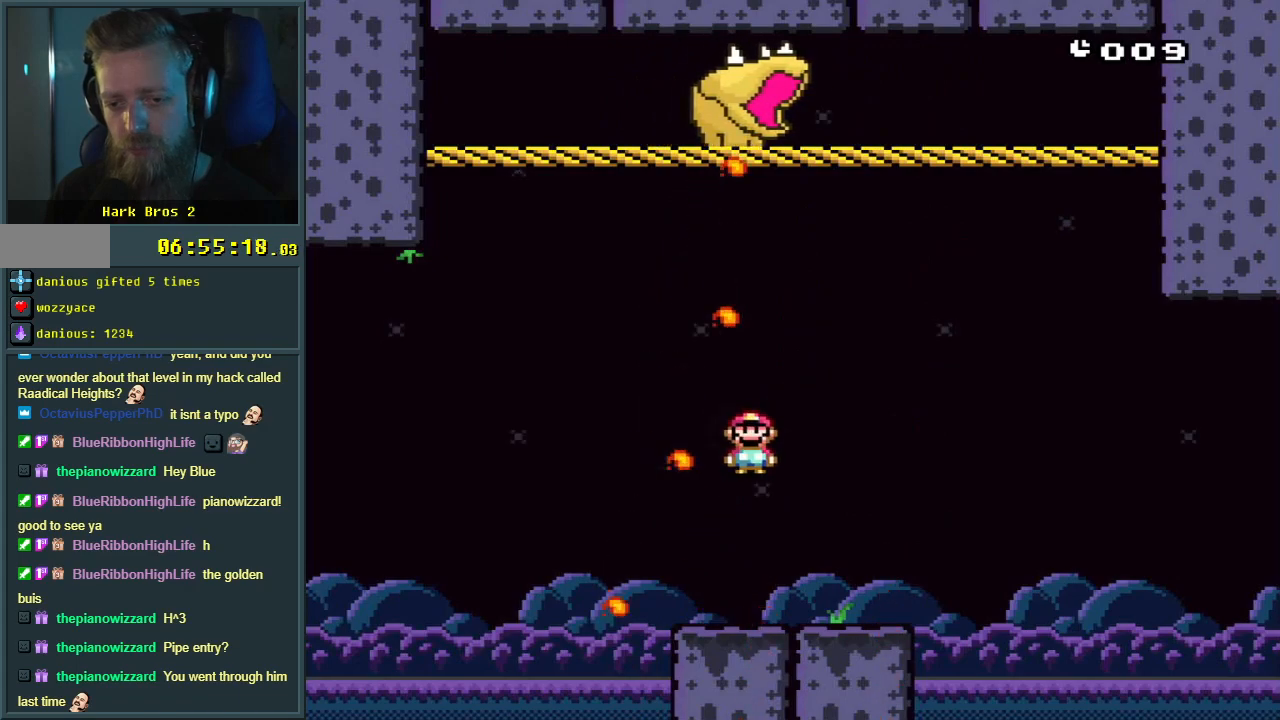
{"buttons": ["A", "X", "DPAD_LEFT"], "events": [[233, "DPAD_RIGHT", "up"], [250, "A", "down"], [400, "DPAD_LEFT", "down"]]}
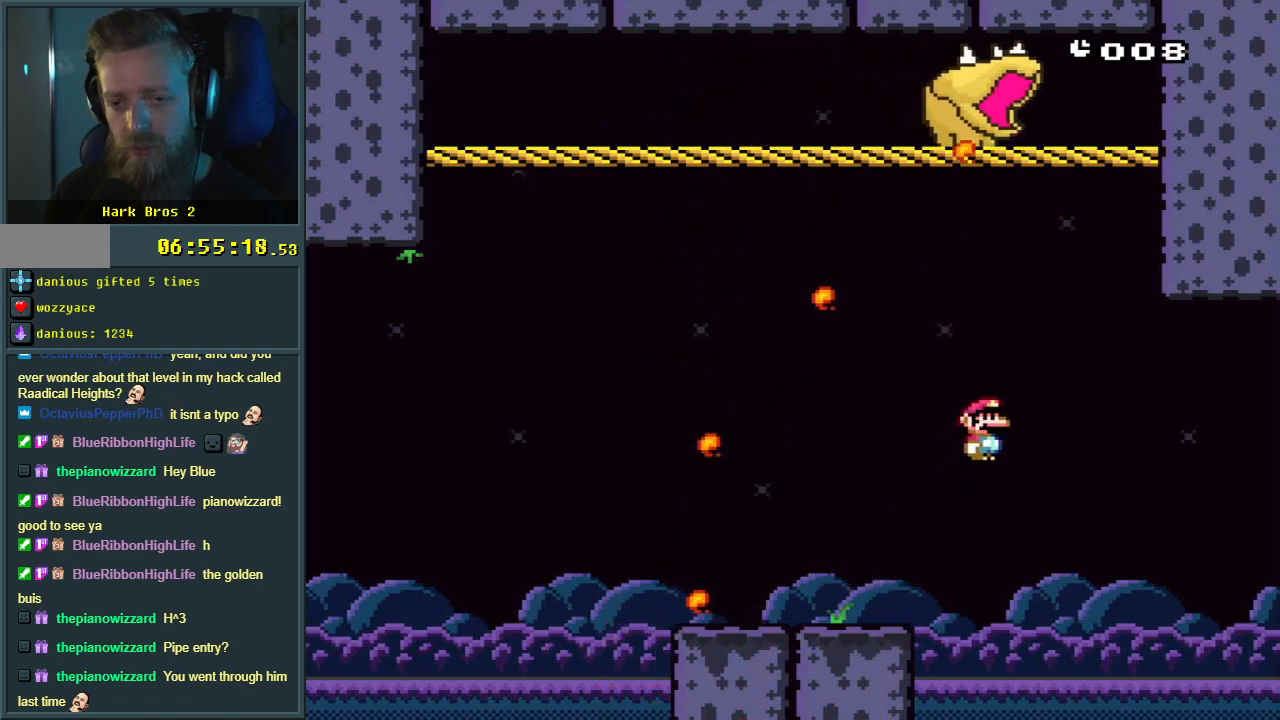
{"buttons": ["X", "DPAD_LEFT"], "events": [[33, "DPAD_LEFT", "up"], [167, "DPAD_LEFT", "down"], [267, "DPAD_LEFT", "up"], [283, "A", "up"], [317, "A", "down"], [317, "DPAD_LEFT", "down"], [433, "A", "up"]]}
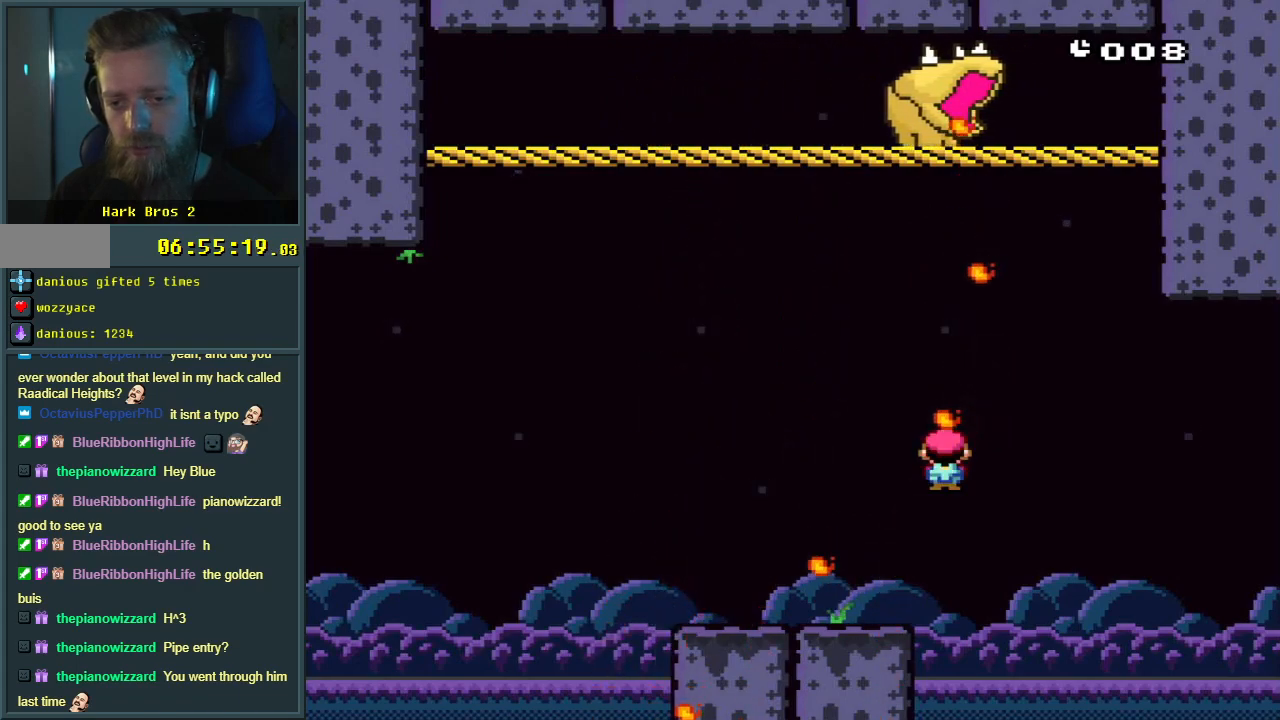
{"buttons": ["A", "X"], "events": [[133, "DPAD_LEFT", "up"], [183, "DPAD_LEFT", "down"], [217, "A", "down"], [350, "DPAD_LEFT", "up"]]}
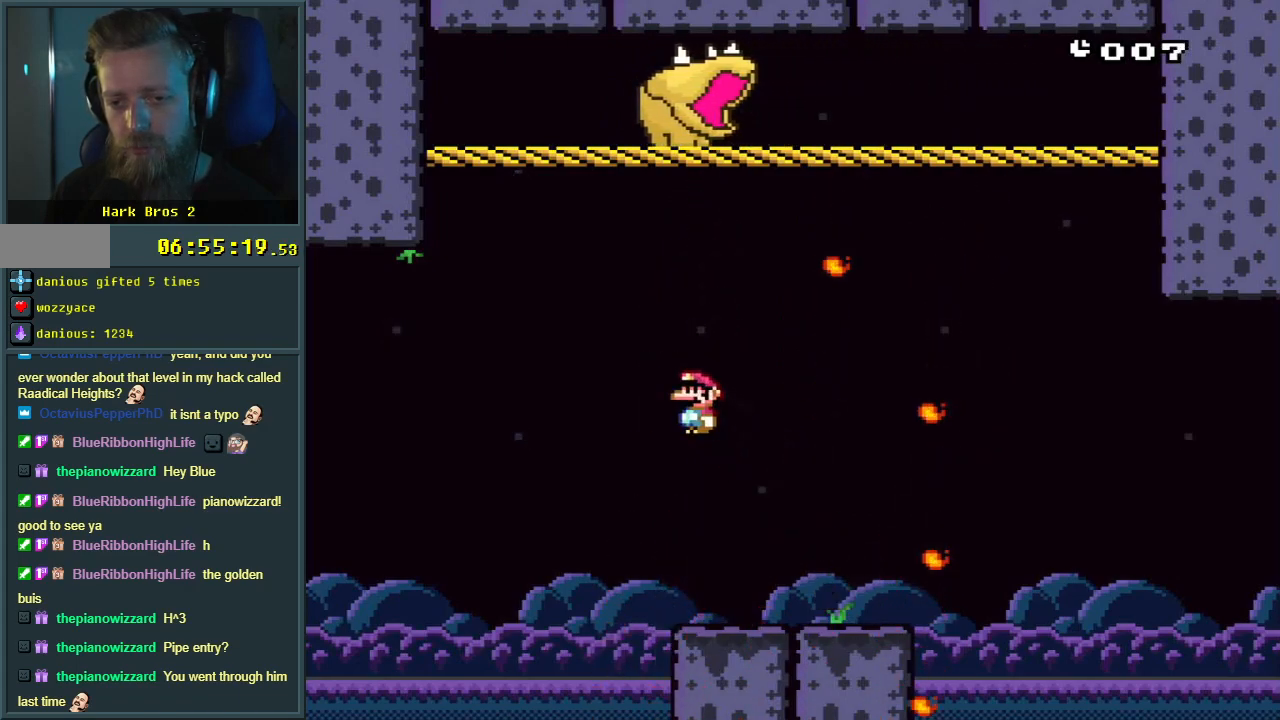
{"buttons": ["X"], "events": [[67, "DPAD_RIGHT", "down"], [250, "DPAD_RIGHT", "up"], [433, "A", "up"]]}
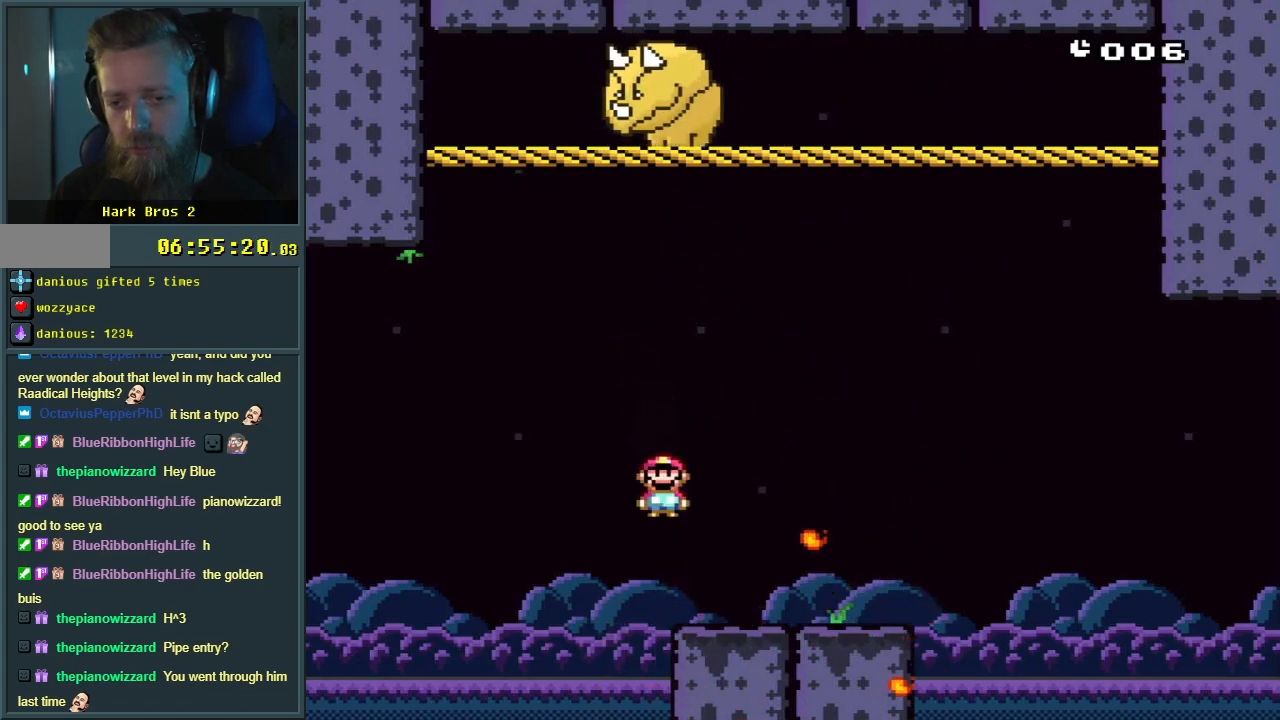
{"buttons": ["X"], "events": [[167, "A", "down"], [350, "A", "up"]]}
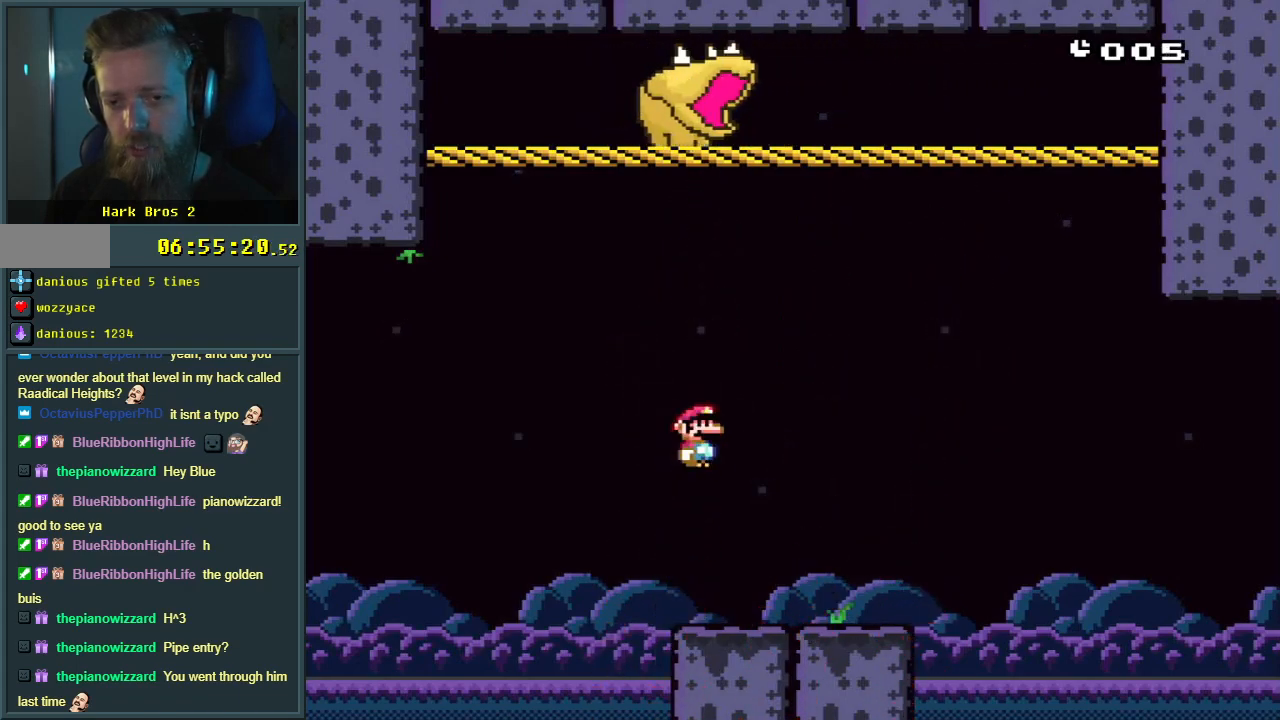
{"buttons": ["X", "DPAD_RIGHT"], "events": [[433, "DPAD_RIGHT", "down"]]}
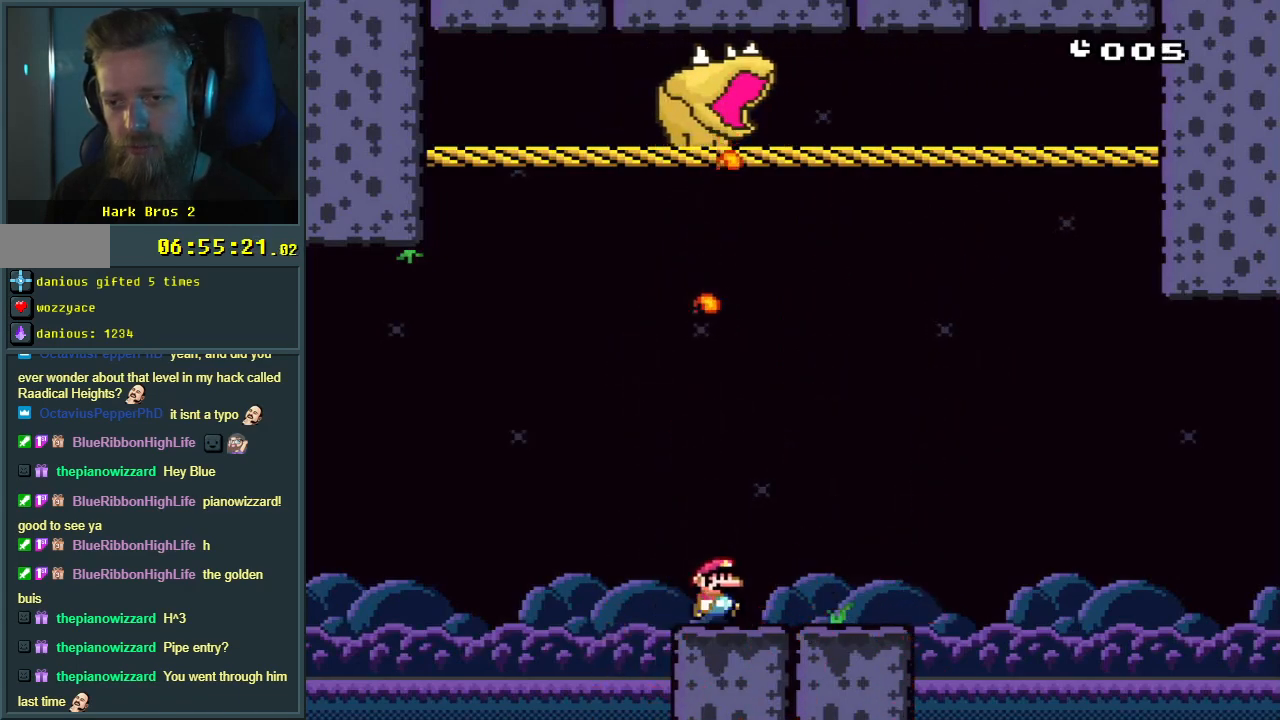
{"buttons": ["X", "DPAD_RIGHT"], "events": [[167, "DPAD_RIGHT", "up"], [333, "DPAD_RIGHT", "down"]]}
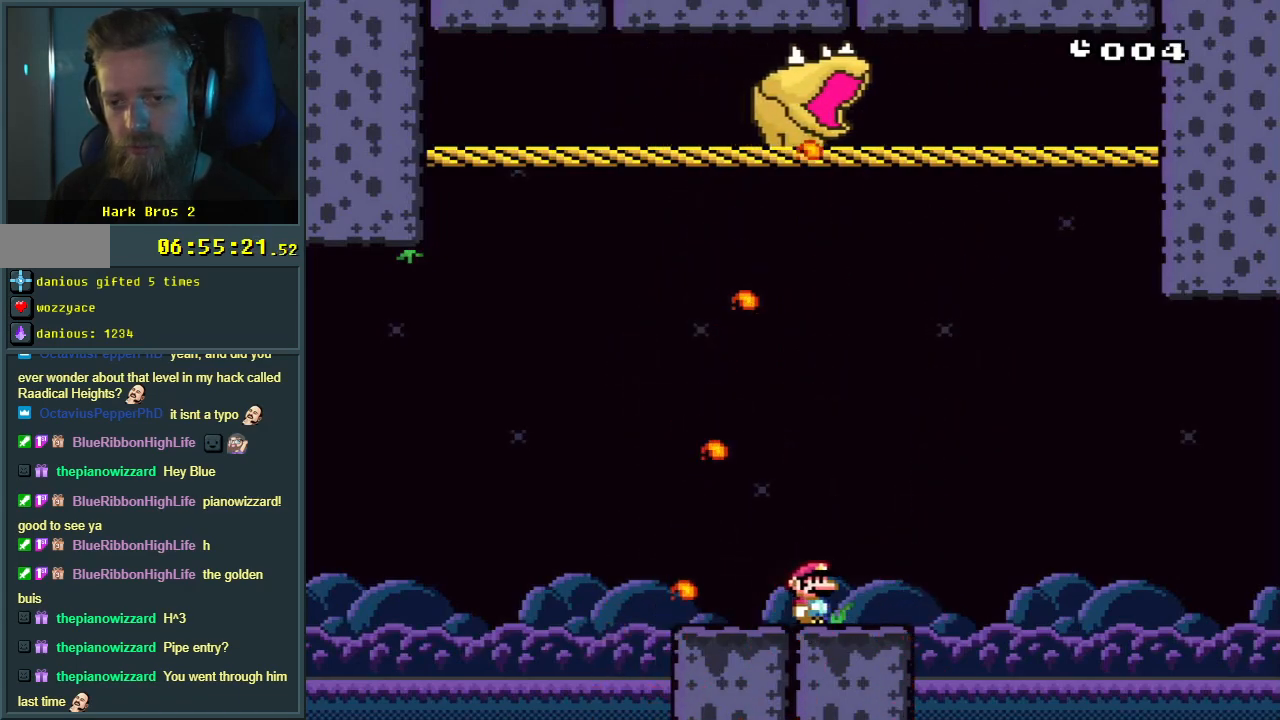
{"buttons": ["A", "X", "DPAD_LEFT"], "events": [[33, "A", "down"], [133, "DPAD_RIGHT", "up"], [283, "A", "up"], [333, "A", "down"], [333, "DPAD_LEFT", "down"]]}
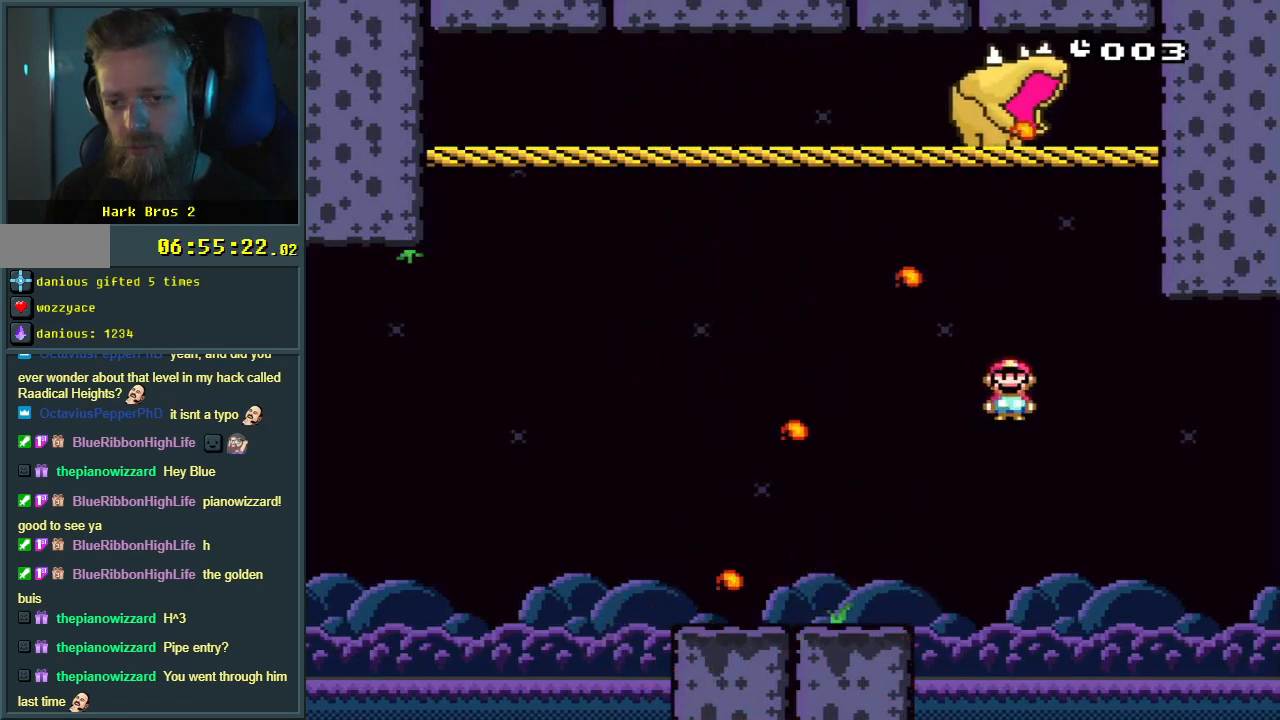
{"buttons": ["X", "DPAD_LEFT"], "events": [[267, "A", "up"]]}
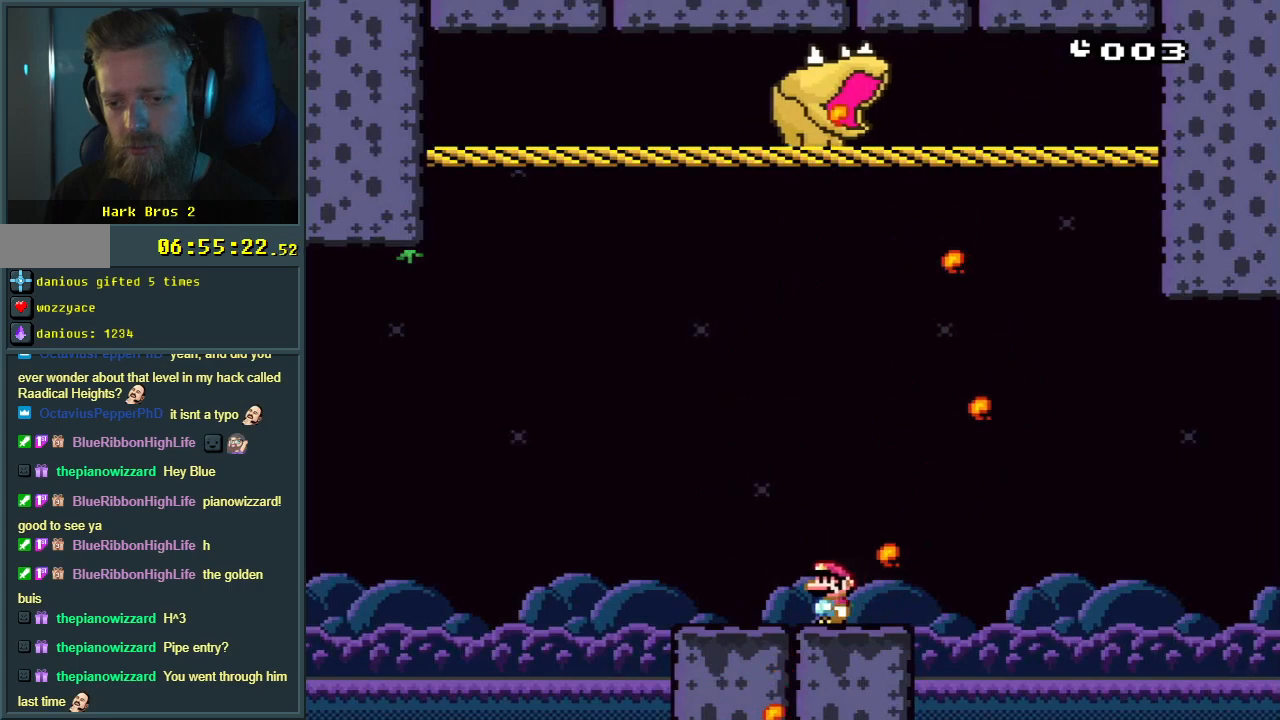
{"buttons": ["A", "X", "DPAD_RIGHT"], "events": [[33, "A", "down"], [133, "DPAD_LEFT", "up"], [317, "DPAD_RIGHT", "down"]]}
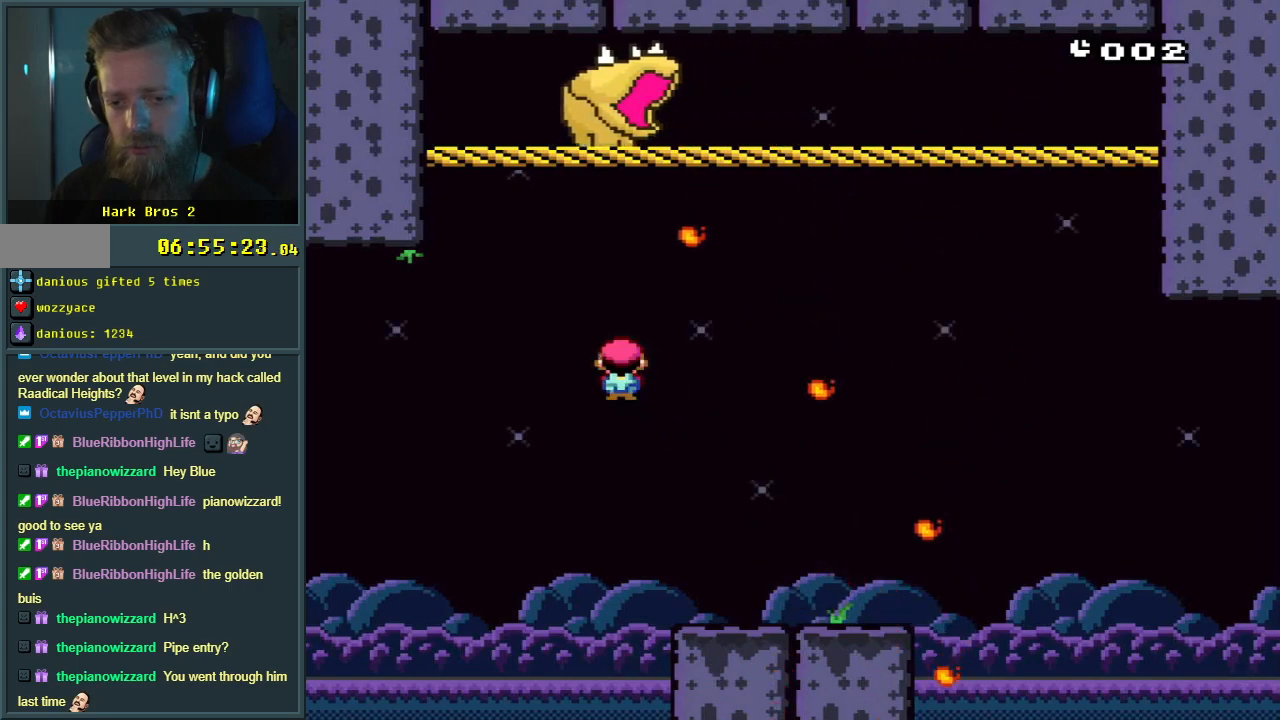
{"buttons": ["X", "DPAD_RIGHT"], "events": [[67, "DPAD_RIGHT", "up"], [267, "A", "up"], [333, "DPAD_RIGHT", "down"]]}
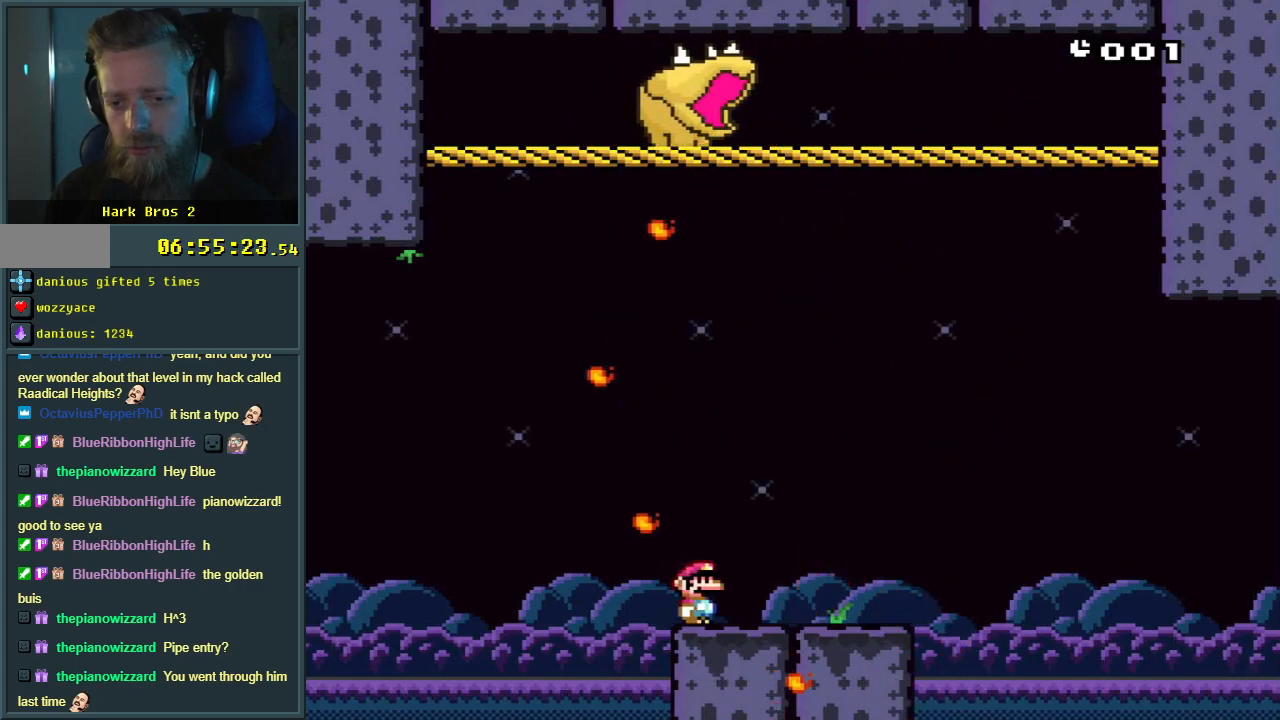
{"buttons": ["A", "X"], "events": [[50, "A", "down"], [233, "DPAD_RIGHT", "up"]]}
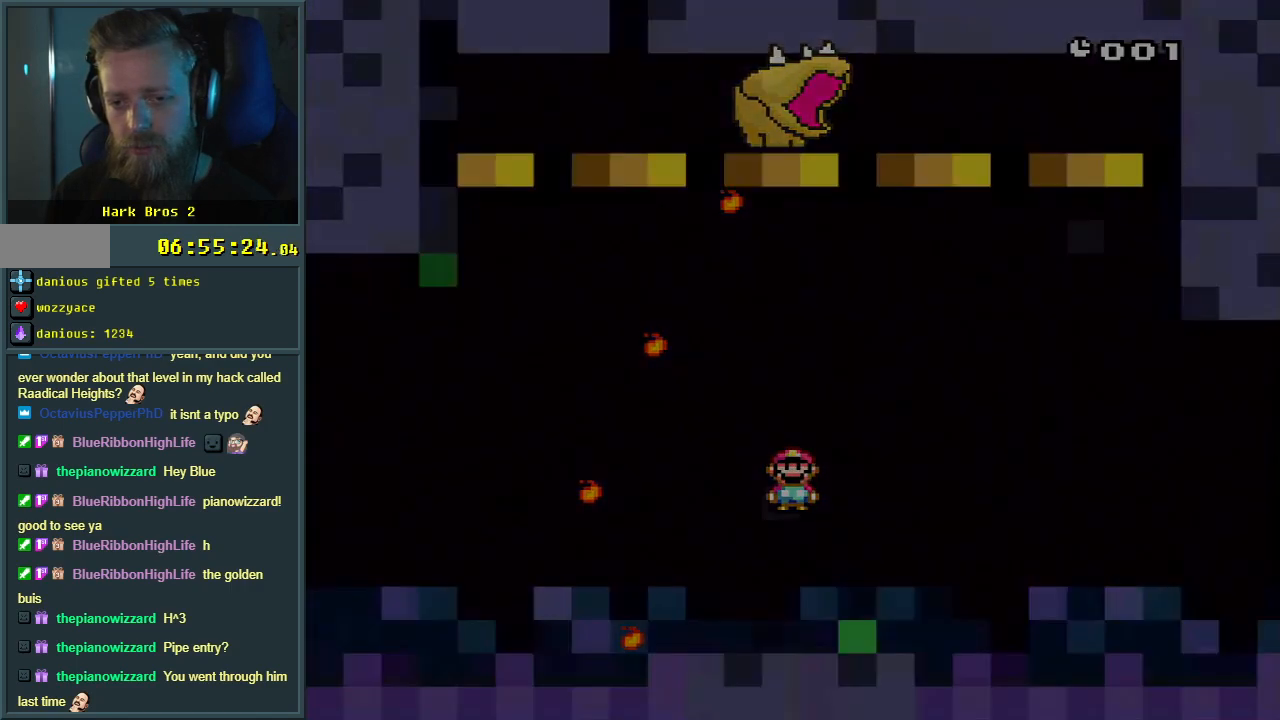
{"buttons": [], "events": [[83, "DPAD_LEFT", "down"], [117, "DPAD_LEFT", "up"], [417, "X", "up"], [450, "A", "up"]]}
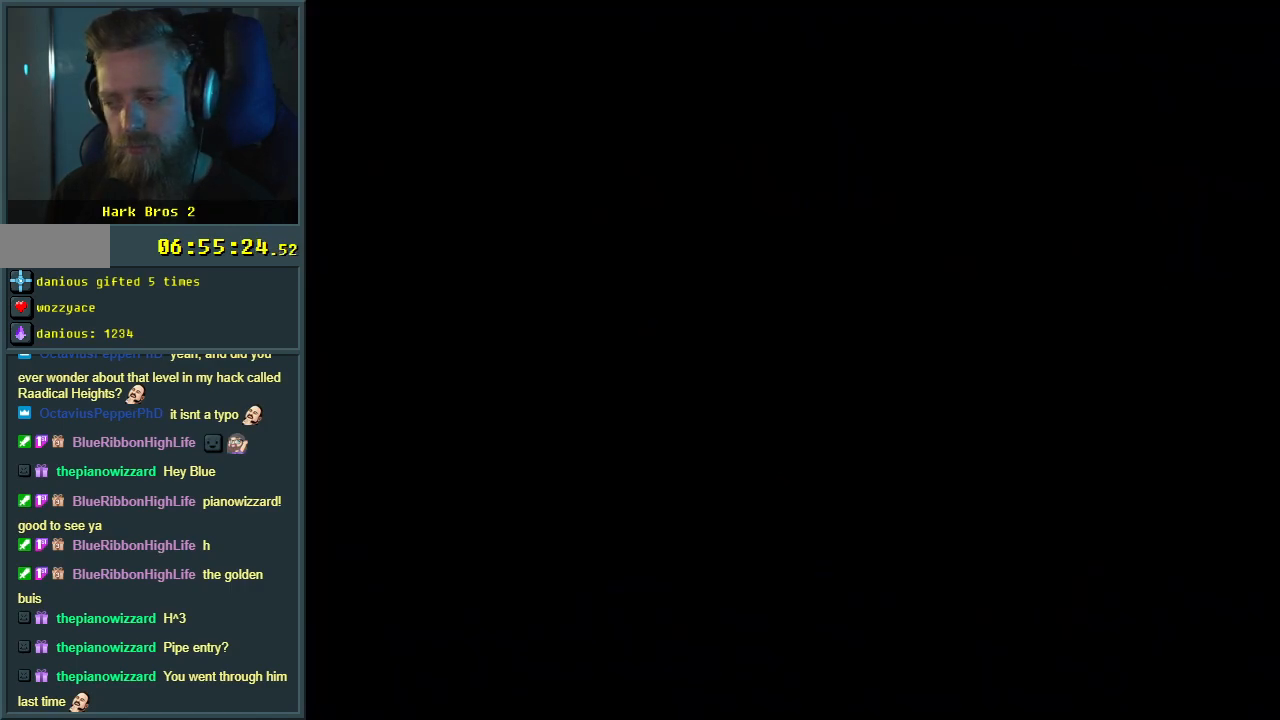
{"buttons": [], "events": []}
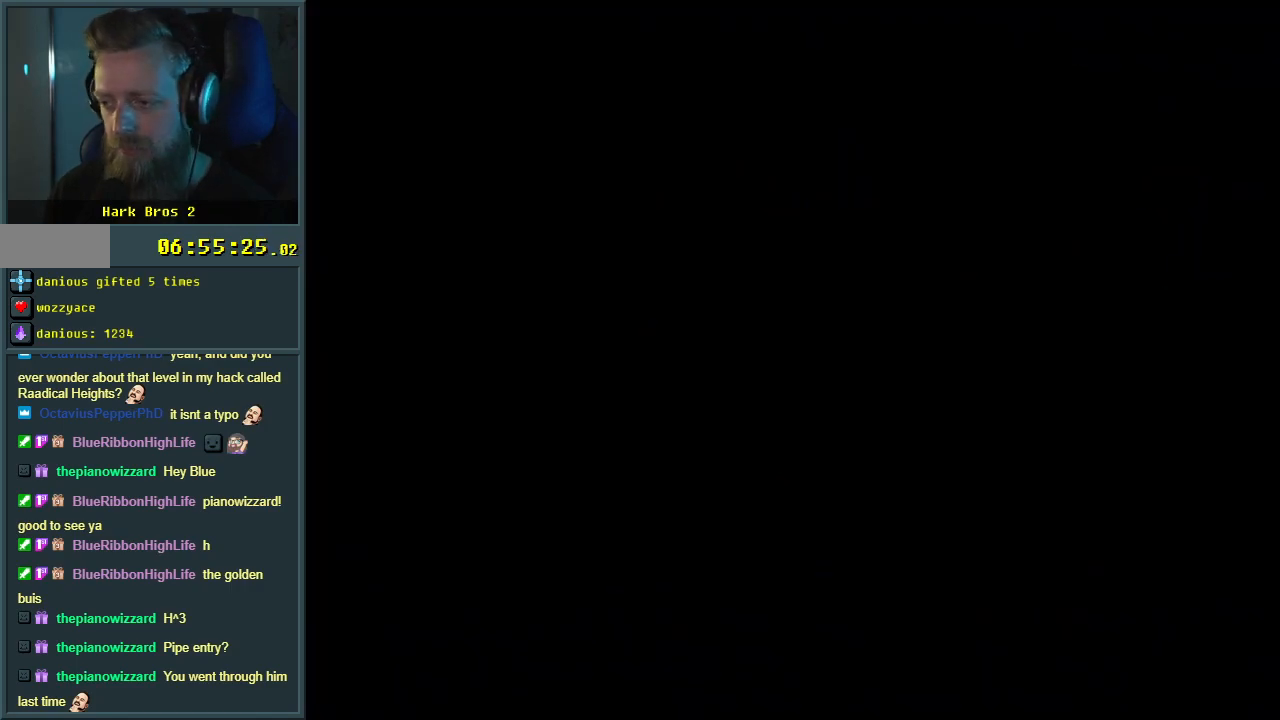
{"buttons": [], "events": []}
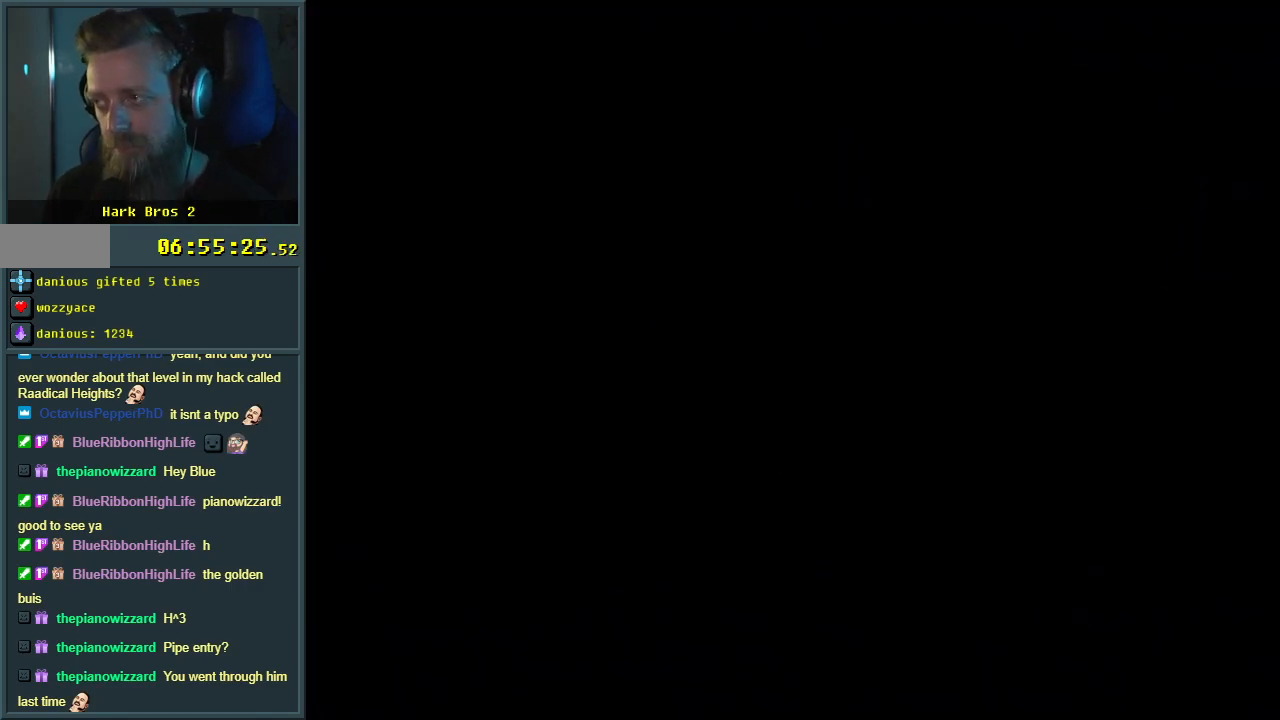
{"buttons": [], "events": []}
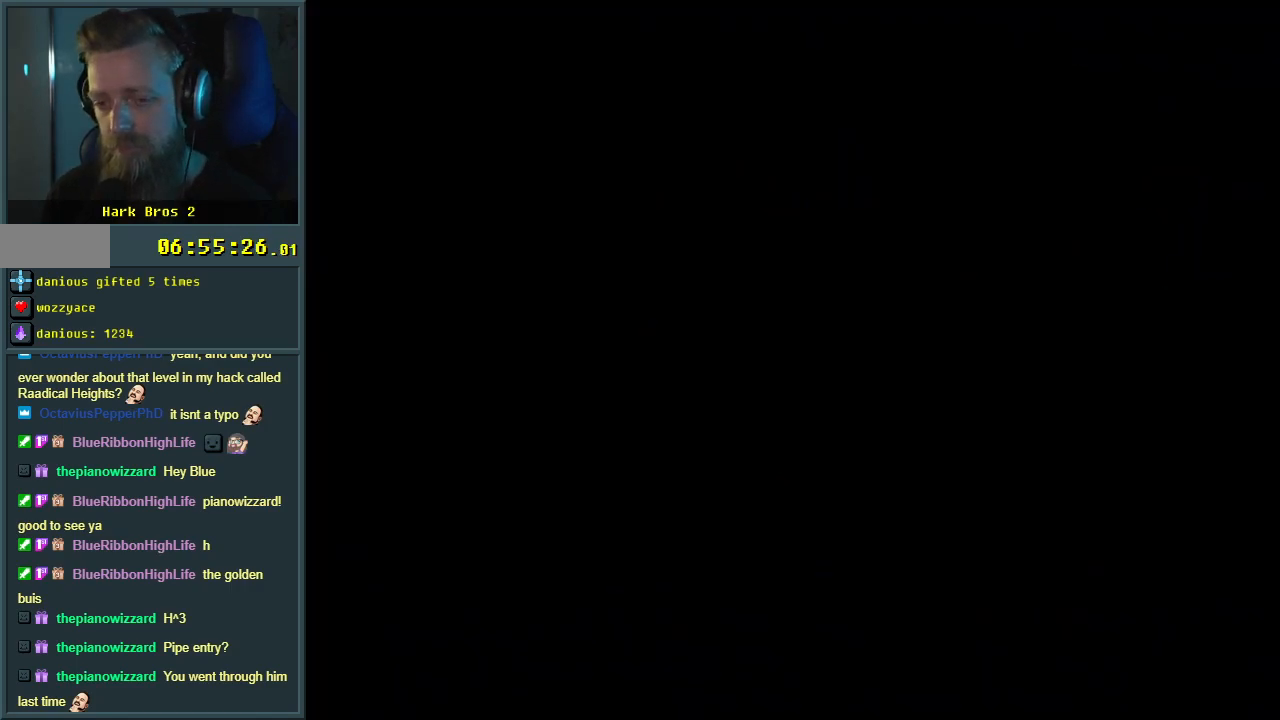
{"buttons": ["B", "Y"], "events": [[183, "Y", "down"], [233, "B", "down"]]}